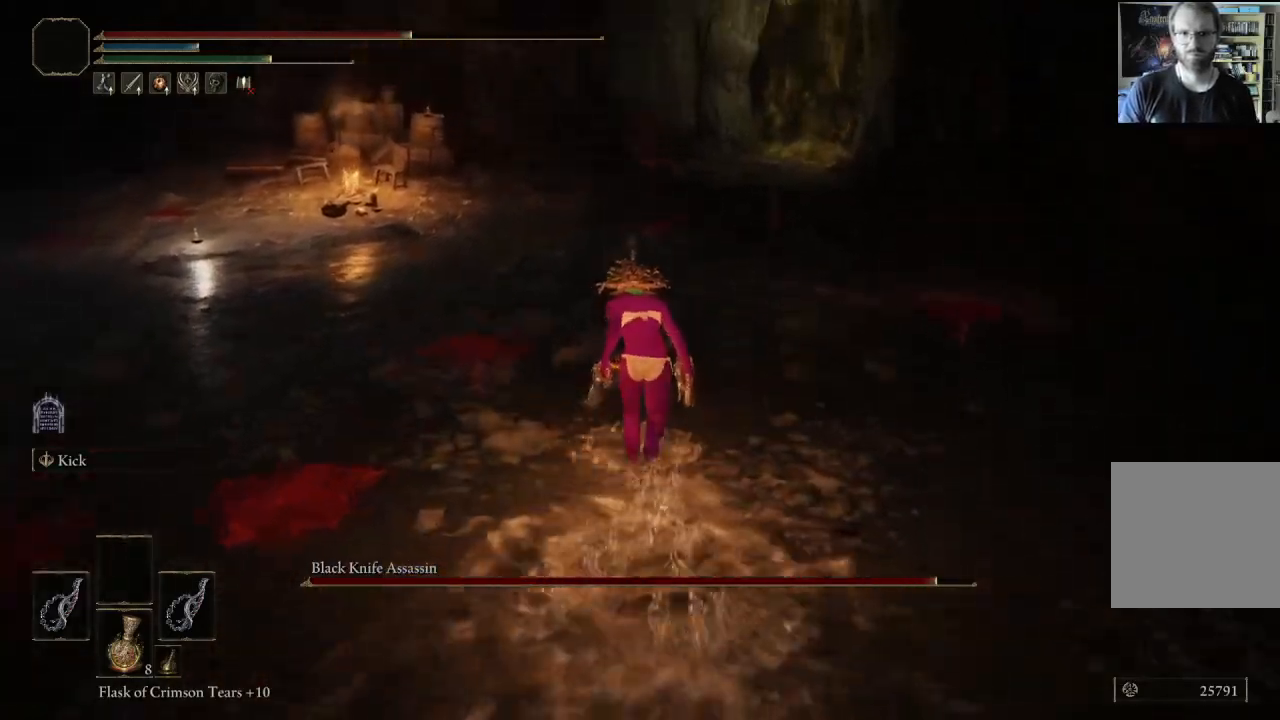
Gameplay with a controller (Xbox layout); each line is a JSON object with the inputs held at the frame after it. "events" lists button and stick changes between this image and that frame as [ms after this image, input, new state], when the widget could be followed in between.
{"buttons": [], "left_stick": "up", "right_stick": "center", "events": [[133, "L1", "down"], [267, "B", "up"], [300, "L1", "up"]]}
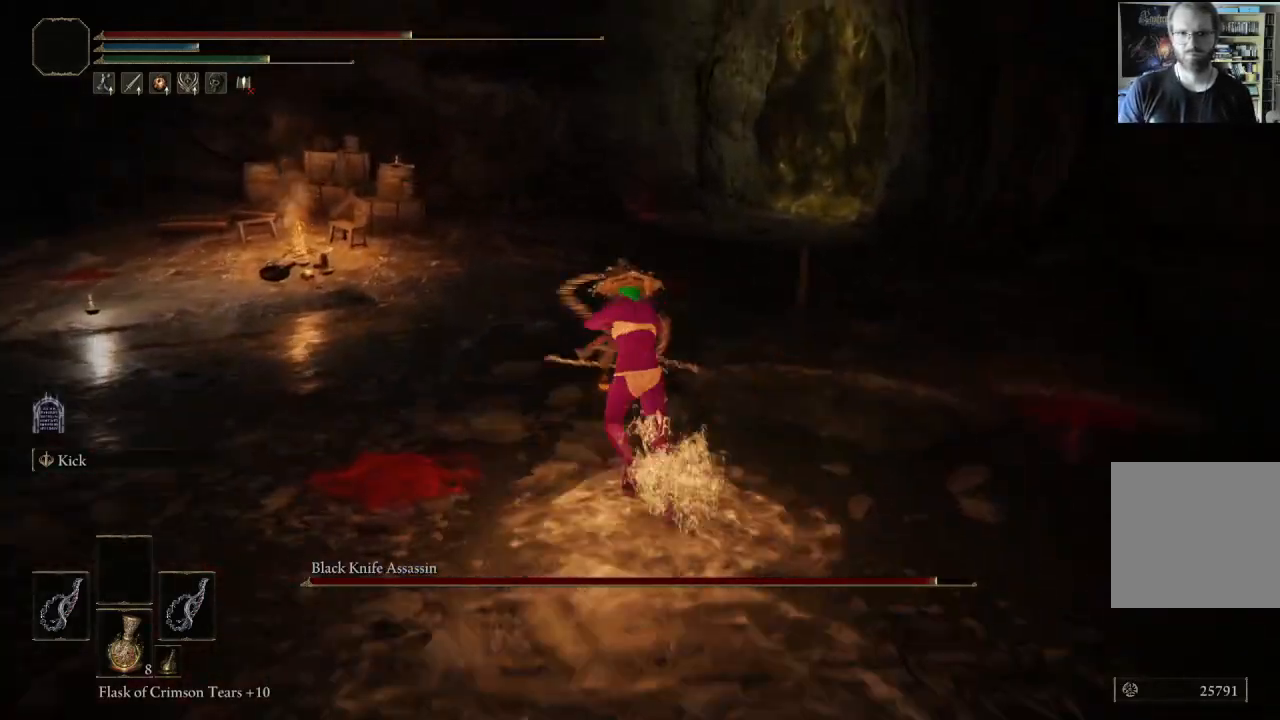
{"buttons": [], "left_stick": "up", "right_stick": "center", "events": []}
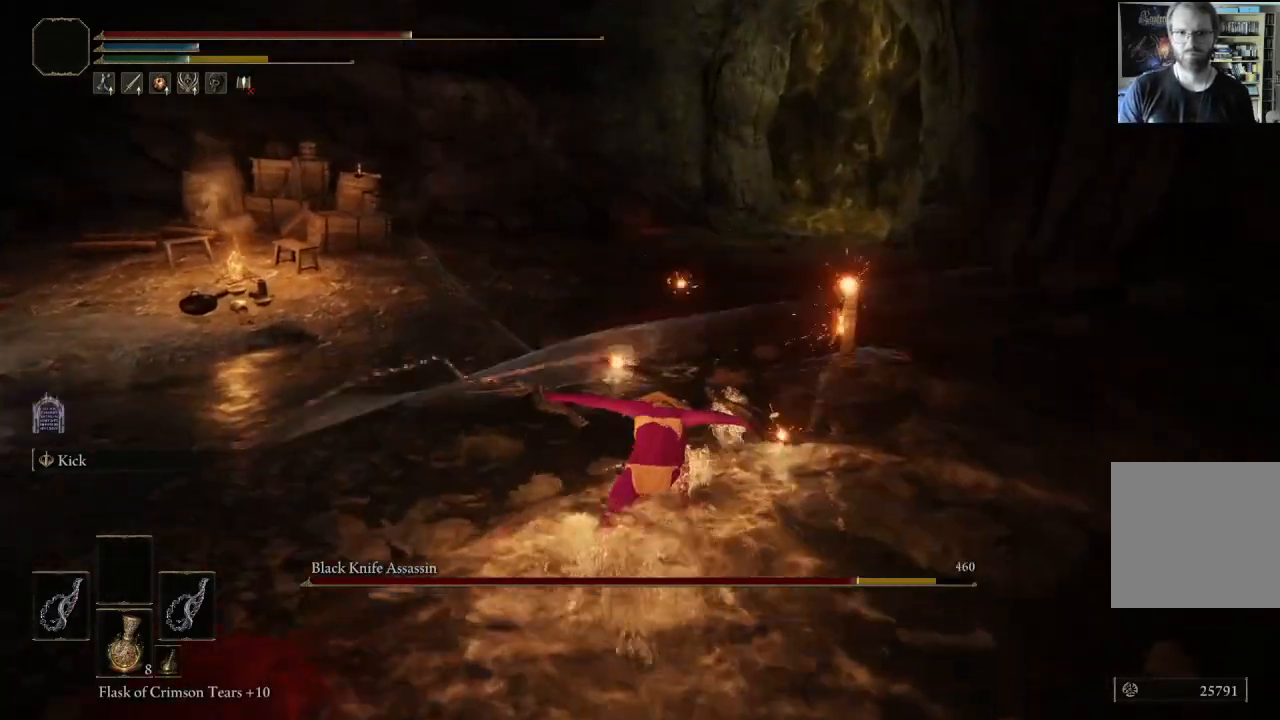
{"buttons": [], "left_stick": "down-left", "right_stick": "center", "events": [[217, "left_stick", "left"], [267, "left_stick", "down-left"]]}
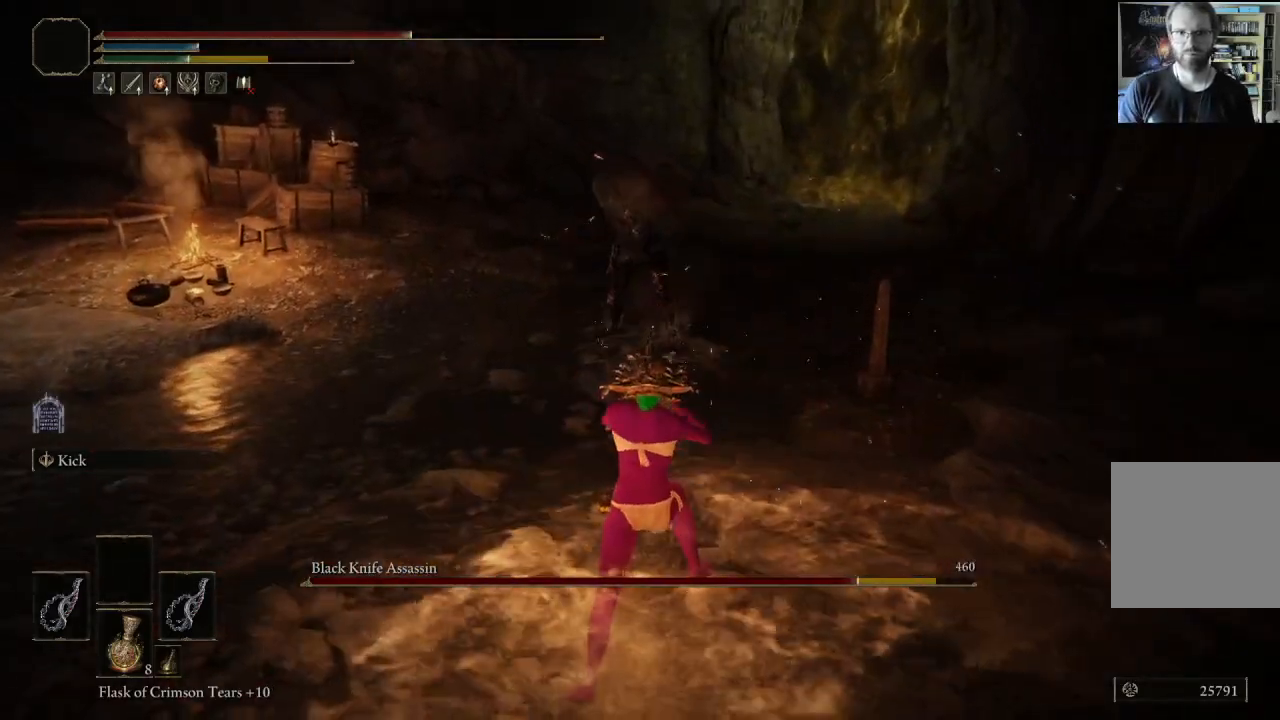
{"buttons": [], "left_stick": "down-left", "right_stick": "center", "events": [[333, "right_stick", "up-left"], [467, "right_stick", "center"]]}
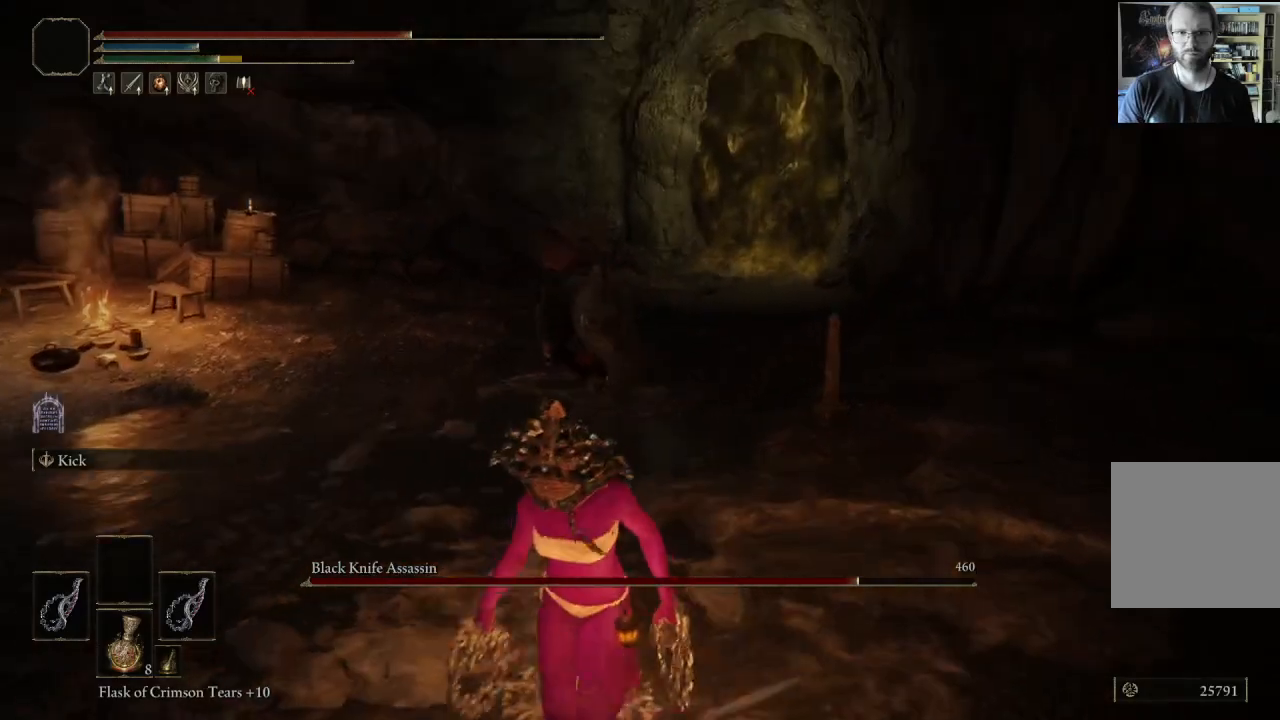
{"buttons": [], "left_stick": "down", "right_stick": "center", "events": [[150, "left_stick", "down"]]}
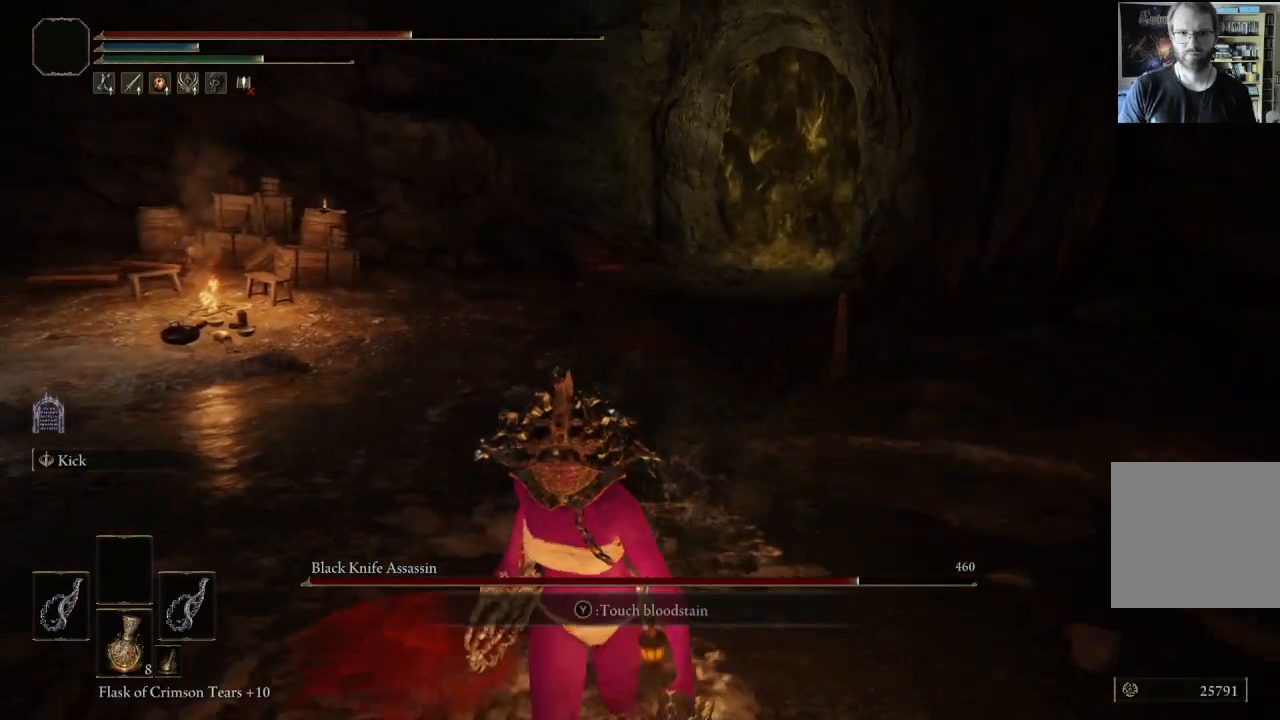
{"buttons": ["B"], "left_stick": "down", "right_stick": "center", "events": [[200, "B", "down"]]}
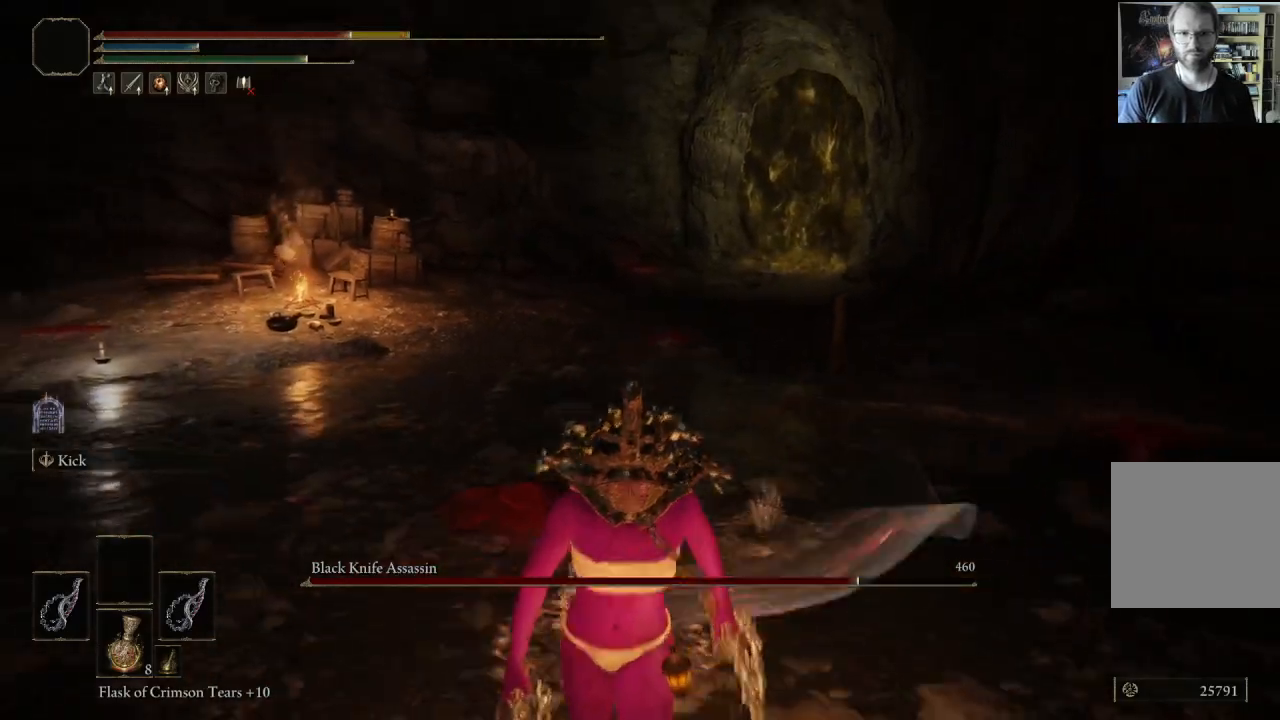
{"buttons": ["B"], "left_stick": "down", "right_stick": "center", "events": [[367, "B", "up"], [433, "B", "down"]]}
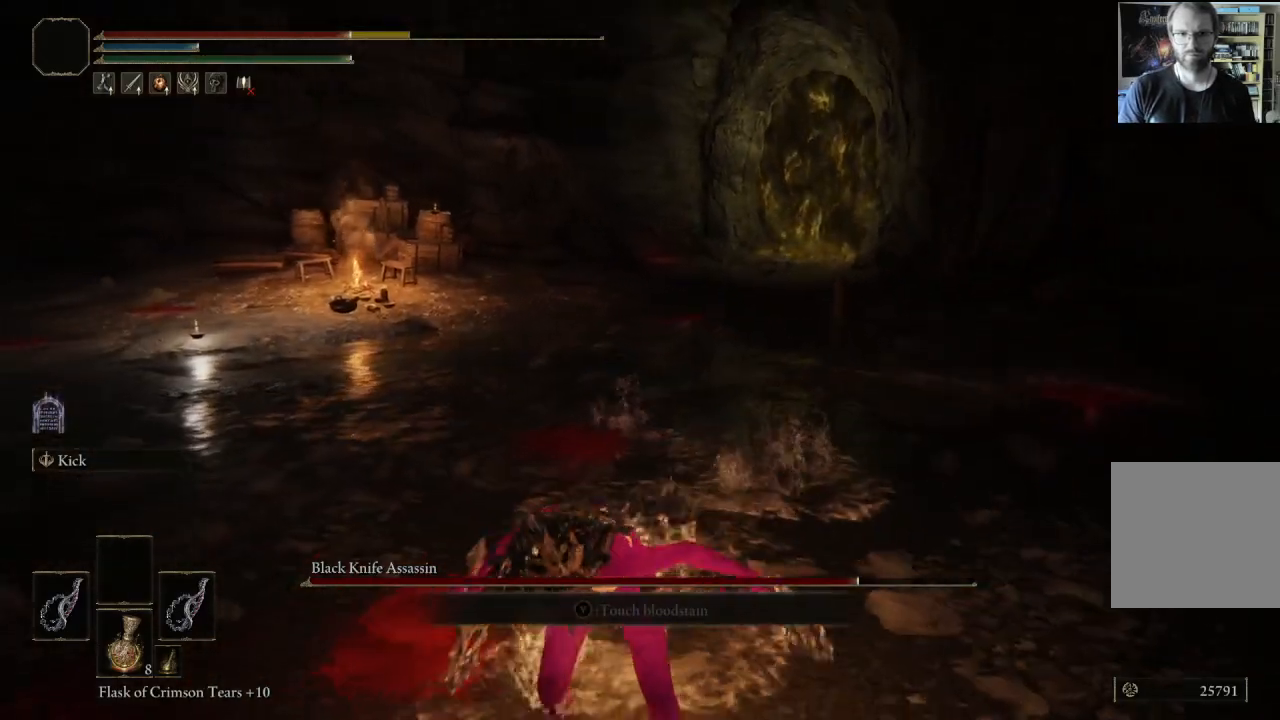
{"buttons": [], "left_stick": "down", "right_stick": "center", "events": [[50, "B", "up"], [117, "B", "down"], [200, "B", "up"], [250, "B", "down"], [333, "B", "up"], [417, "B", "down"], [500, "B", "up"]]}
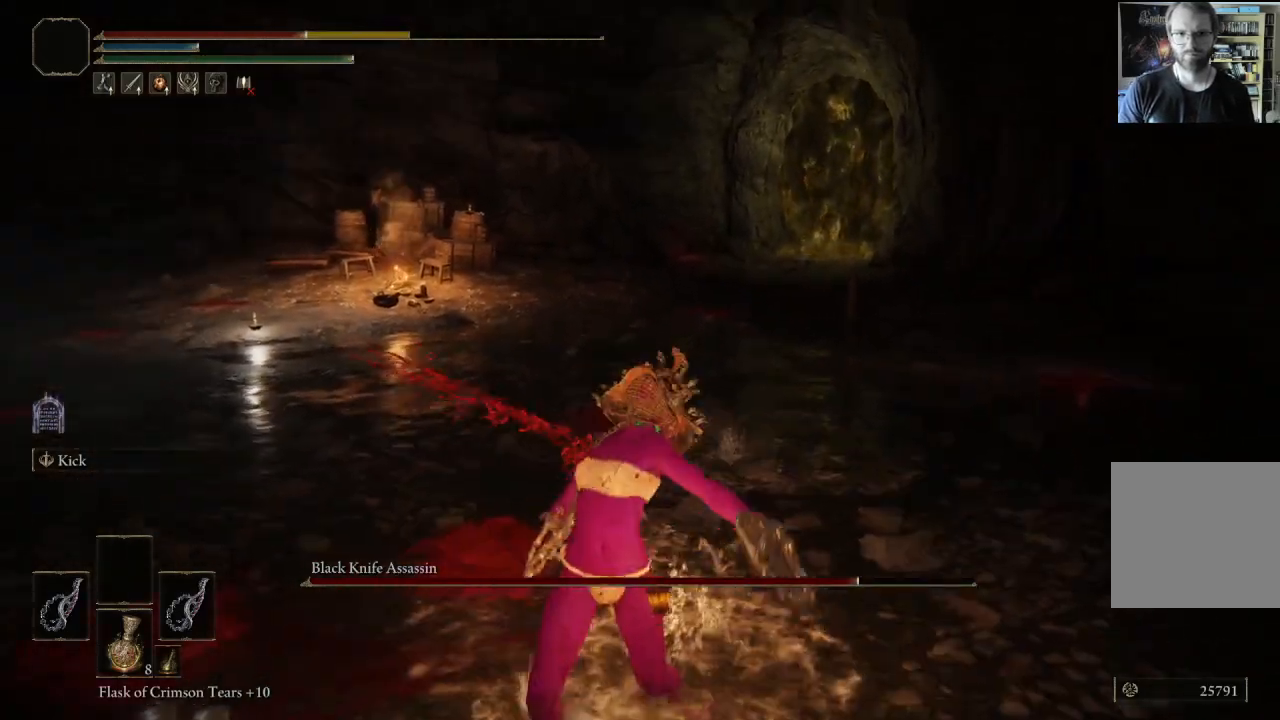
{"buttons": ["B"], "left_stick": "down", "right_stick": "center", "events": [[183, "B", "down"], [267, "B", "up"], [333, "B", "down"], [433, "B", "up"], [483, "B", "down"]]}
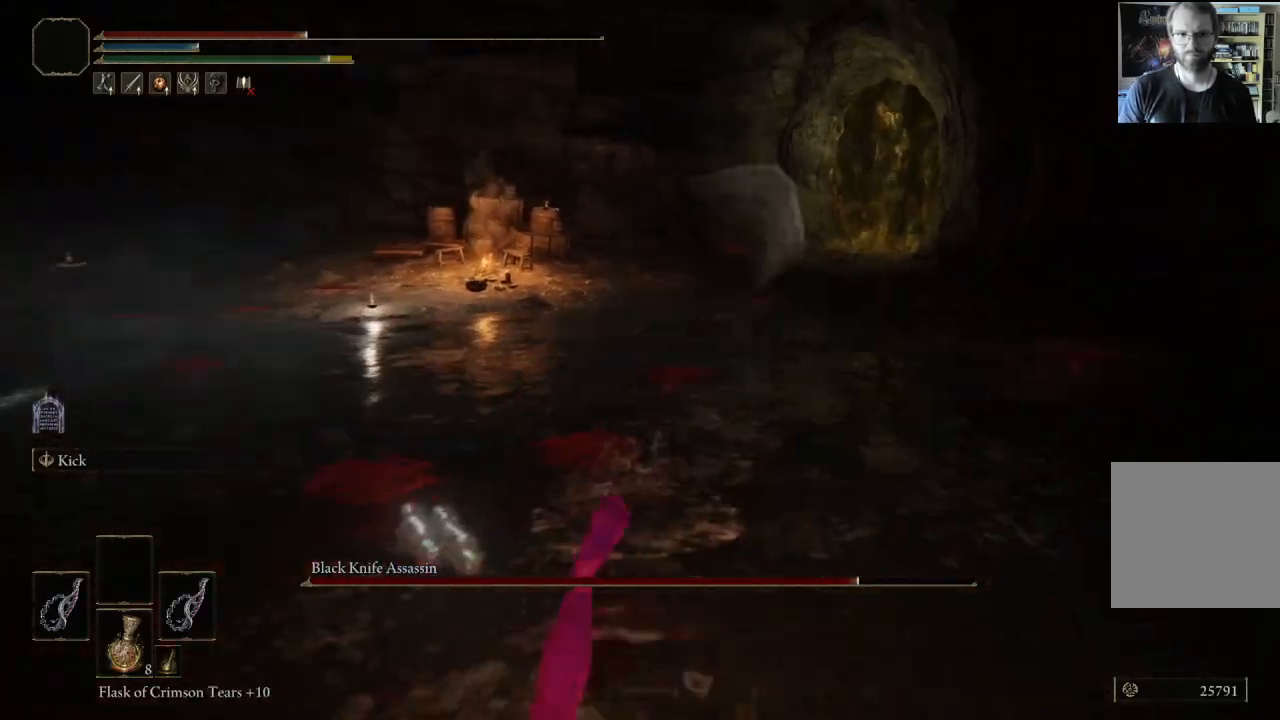
{"buttons": [], "left_stick": "down-left", "right_stick": "center", "events": [[83, "B", "up"], [183, "left_stick", "down-left"], [200, "B", "down"], [317, "B", "up"]]}
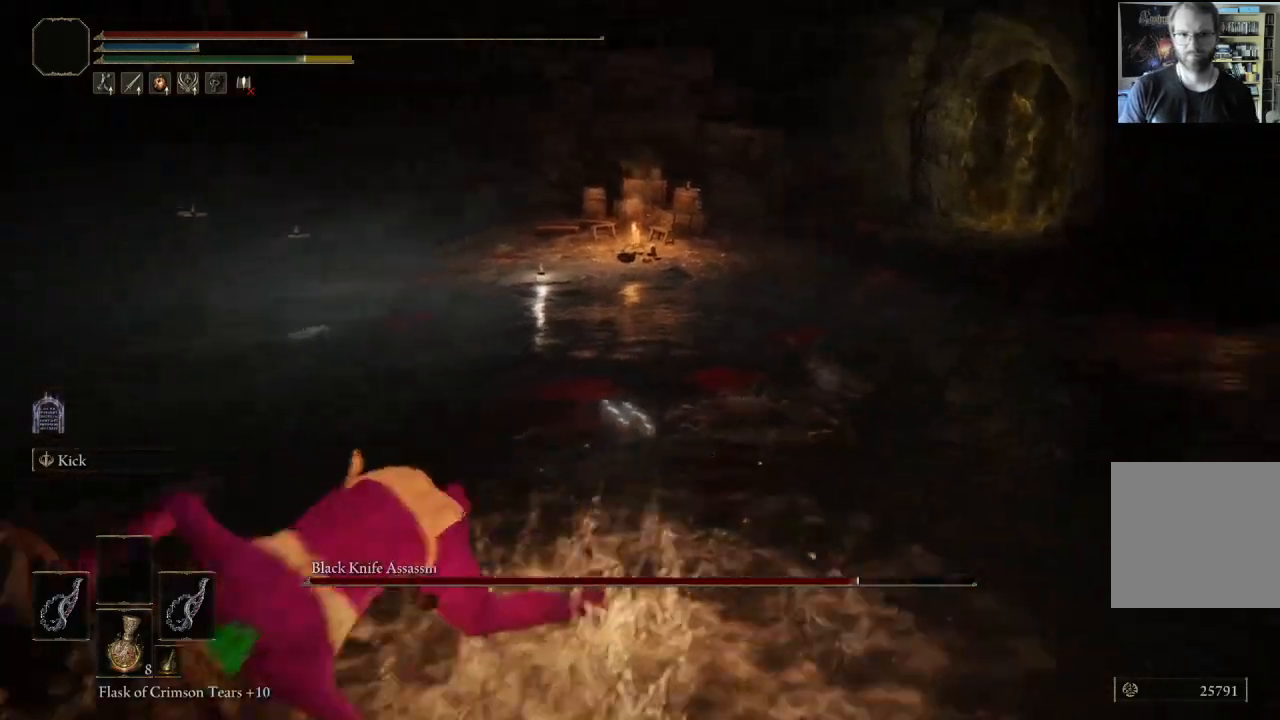
{"buttons": ["X"], "left_stick": "left", "right_stick": "center", "events": [[33, "right_stick", "down-left"], [167, "right_stick", "center"], [333, "left_stick", "left"], [400, "X", "down"]]}
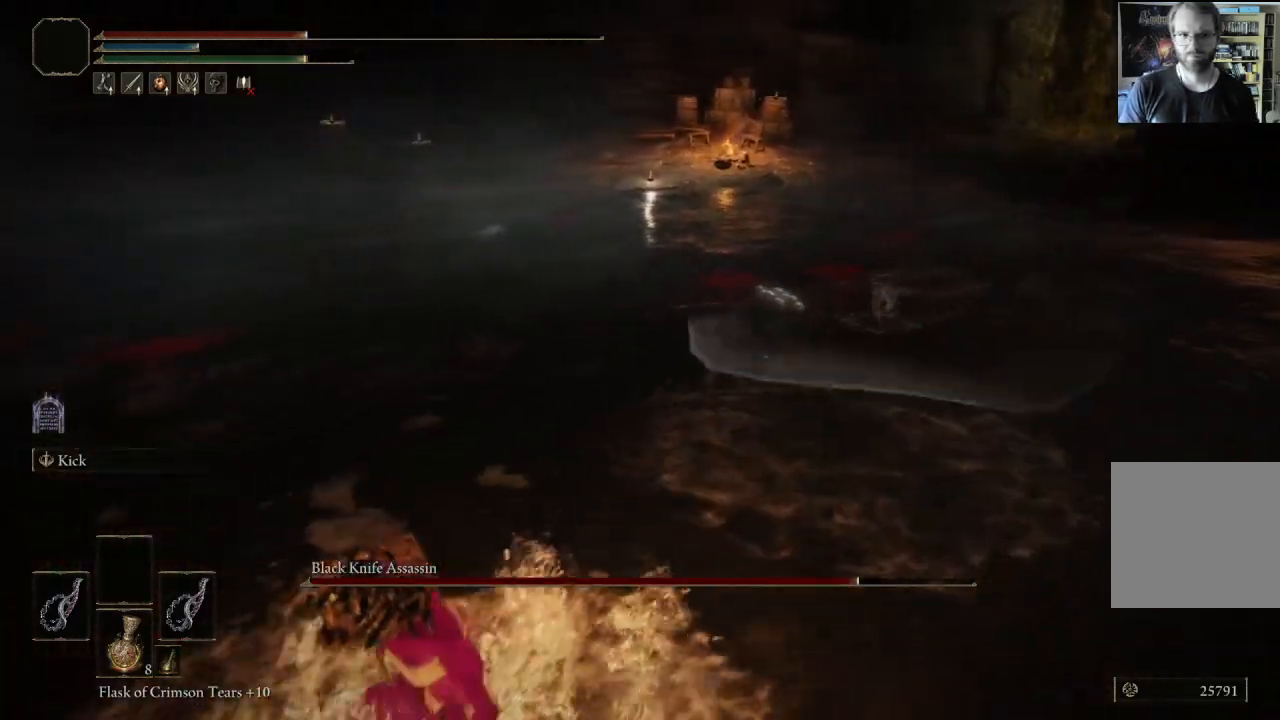
{"buttons": [], "left_stick": "left", "right_stick": "center", "events": [[83, "X", "up"], [267, "right_stick", "left"], [450, "right_stick", "center"]]}
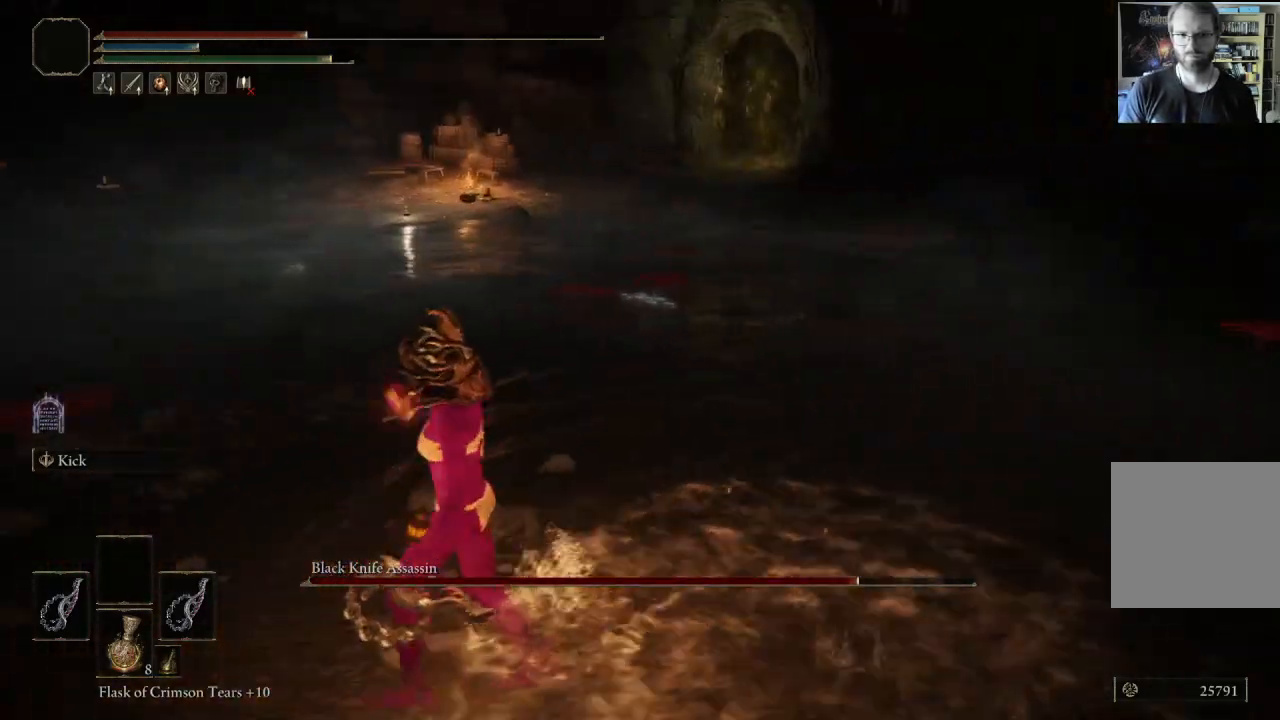
{"buttons": [], "left_stick": "down-left", "right_stick": "center", "events": [[133, "right_stick", "left"], [150, "left_stick", "down-left"], [283, "right_stick", "center"]]}
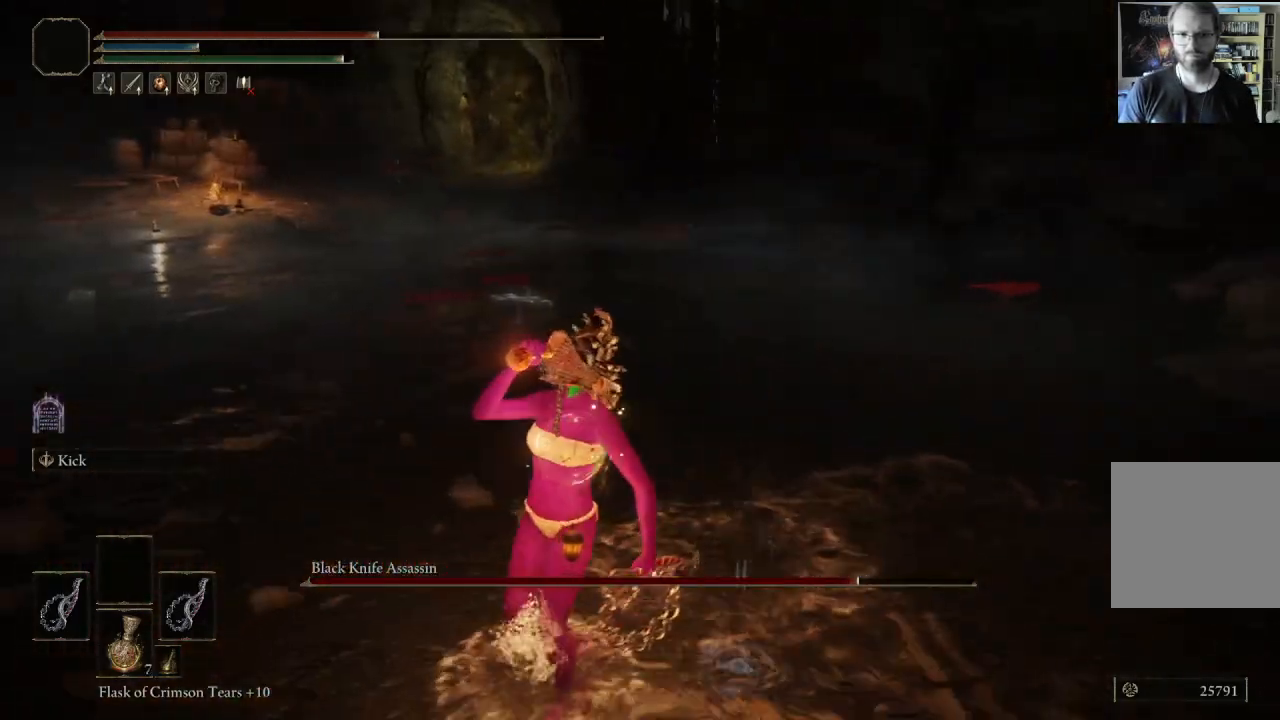
{"buttons": [], "left_stick": "down-left", "right_stick": "center", "events": [[50, "right_stick", "left"], [183, "right_stick", "center"], [250, "B", "down"], [400, "B", "up"]]}
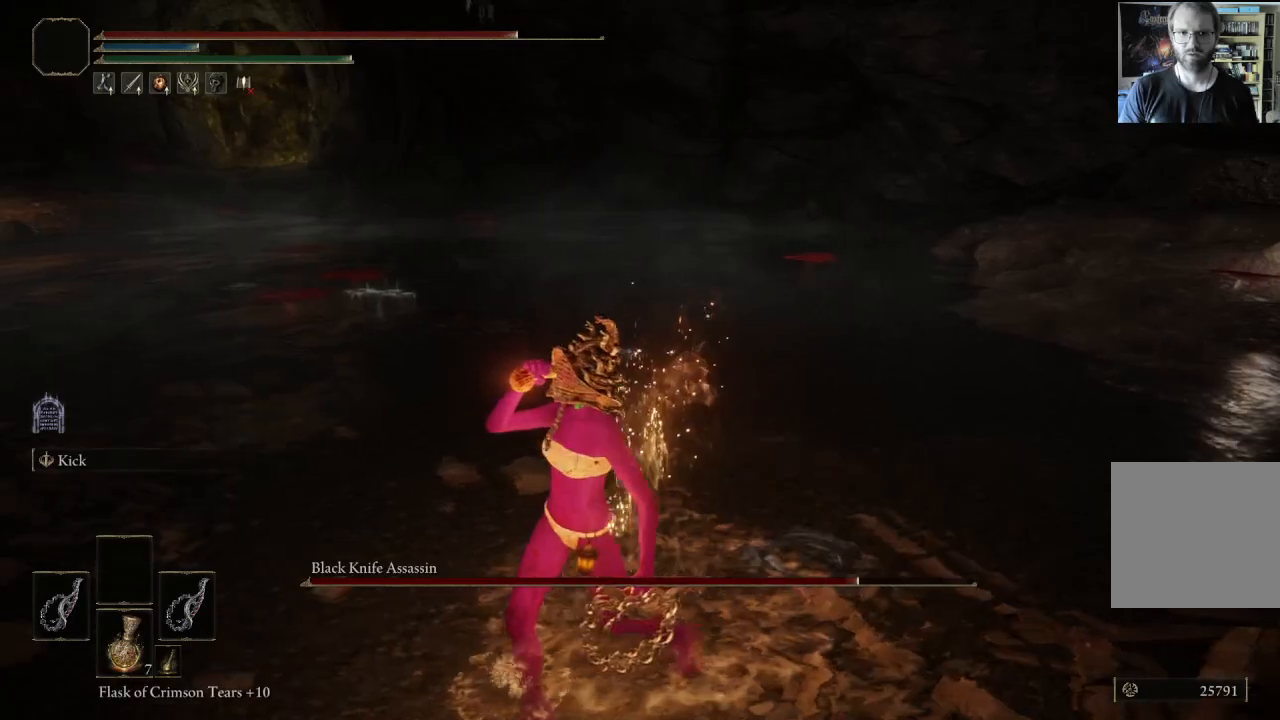
{"buttons": [], "left_stick": "down-left", "right_stick": "center", "events": [[83, "right_stick", "left"], [250, "right_stick", "center"], [300, "B", "down"], [417, "B", "up"]]}
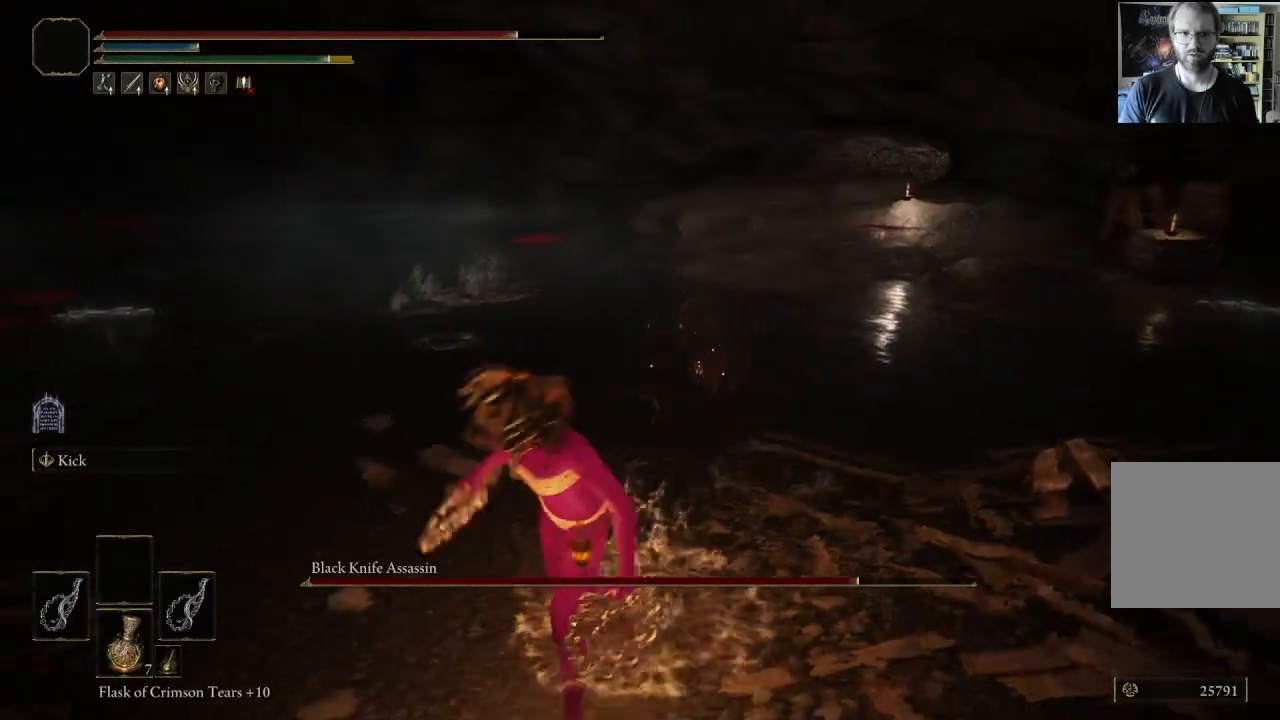
{"buttons": [], "left_stick": "down-left", "right_stick": "center", "events": [[150, "right_stick", "up-left"], [300, "right_stick", "center"]]}
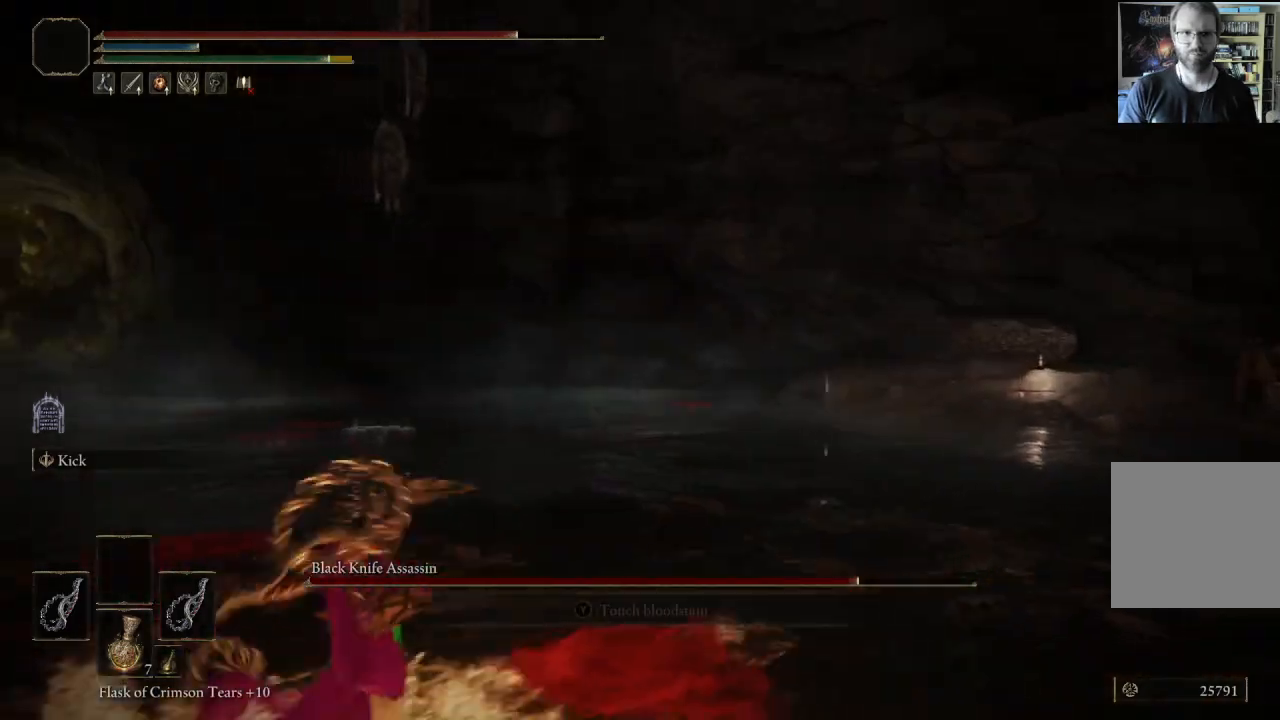
{"buttons": ["B"], "left_stick": "down-left", "right_stick": "center", "events": [[17, "right_stick", "left"], [183, "right_stick", "center"], [200, "B", "down"]]}
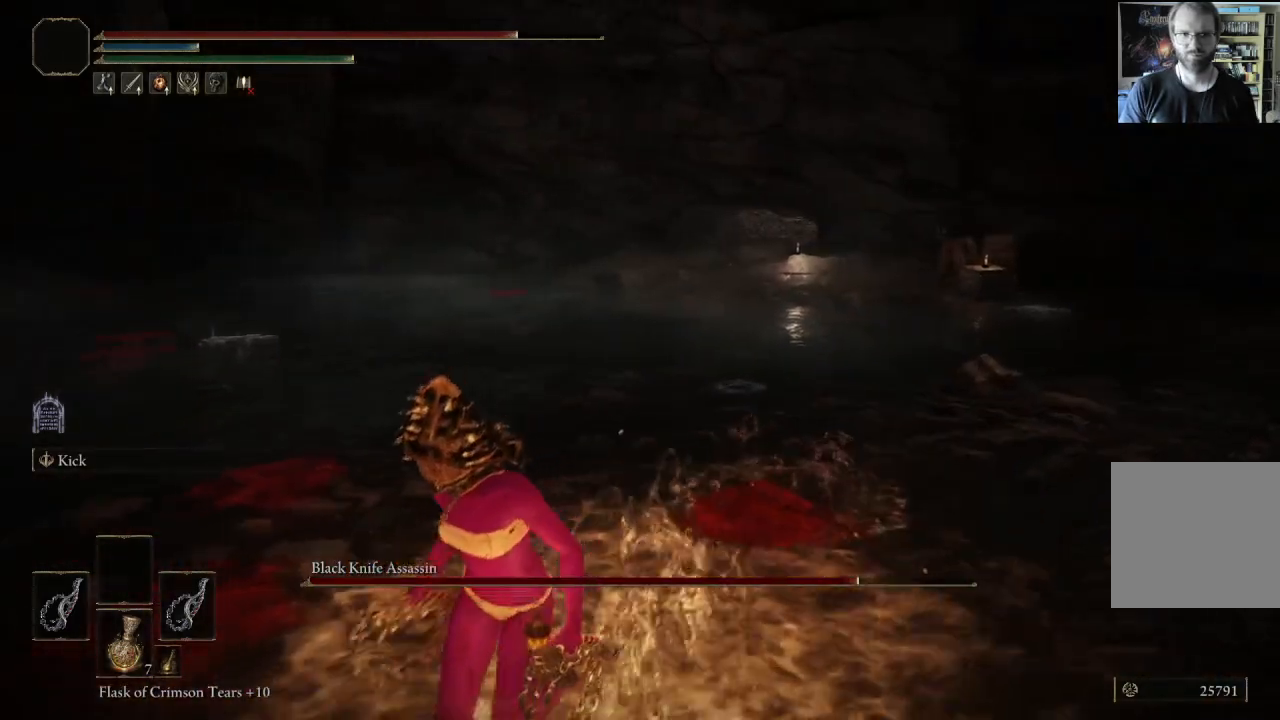
{"buttons": ["B", "L1"], "left_stick": "up-right", "right_stick": "center", "events": [[17, "right_stick", "left"], [167, "right_stick", "center"], [250, "left_stick", "down-right"], [300, "left_stick", "up-right"], [400, "L1", "down"]]}
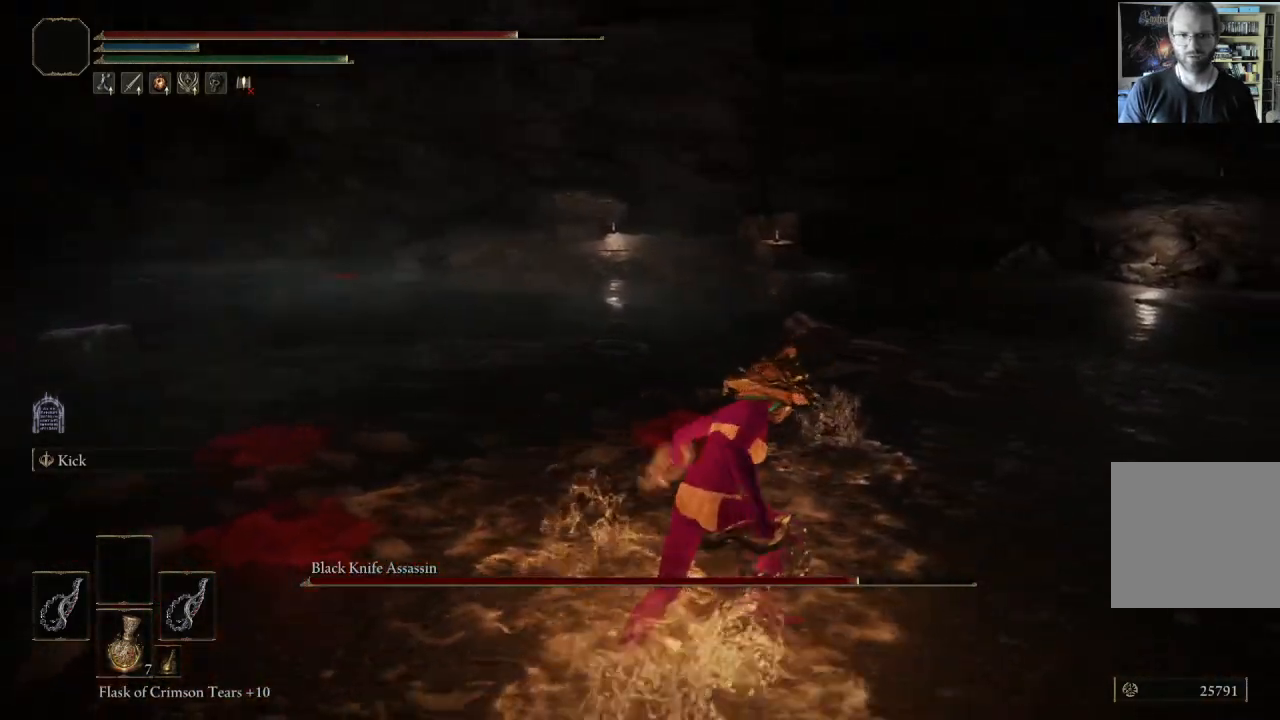
{"buttons": [], "left_stick": "up-right", "right_stick": "center", "events": [[83, "B", "up"], [100, "L1", "up"]]}
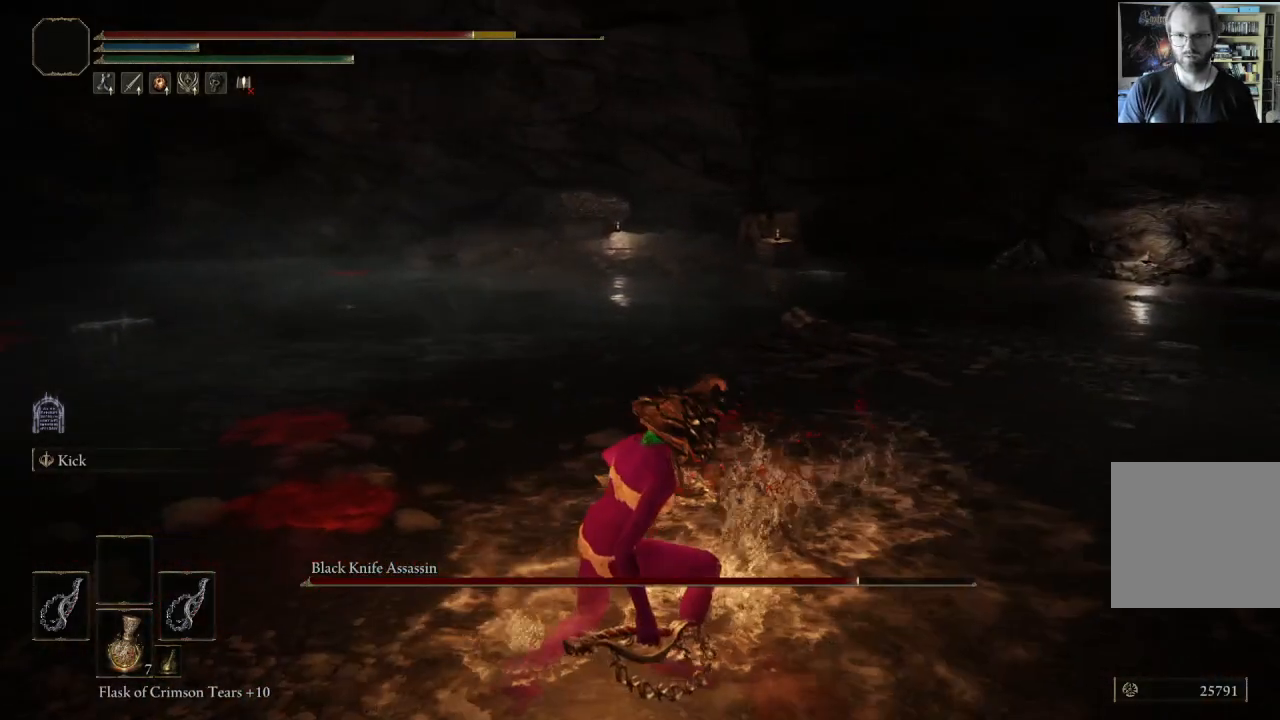
{"buttons": [], "left_stick": "down-left", "right_stick": "center", "events": [[67, "left_stick", "center"], [83, "B", "down"], [117, "left_stick", "left"], [200, "B", "up"], [267, "B", "down"], [283, "left_stick", "down-left"], [367, "B", "up"]]}
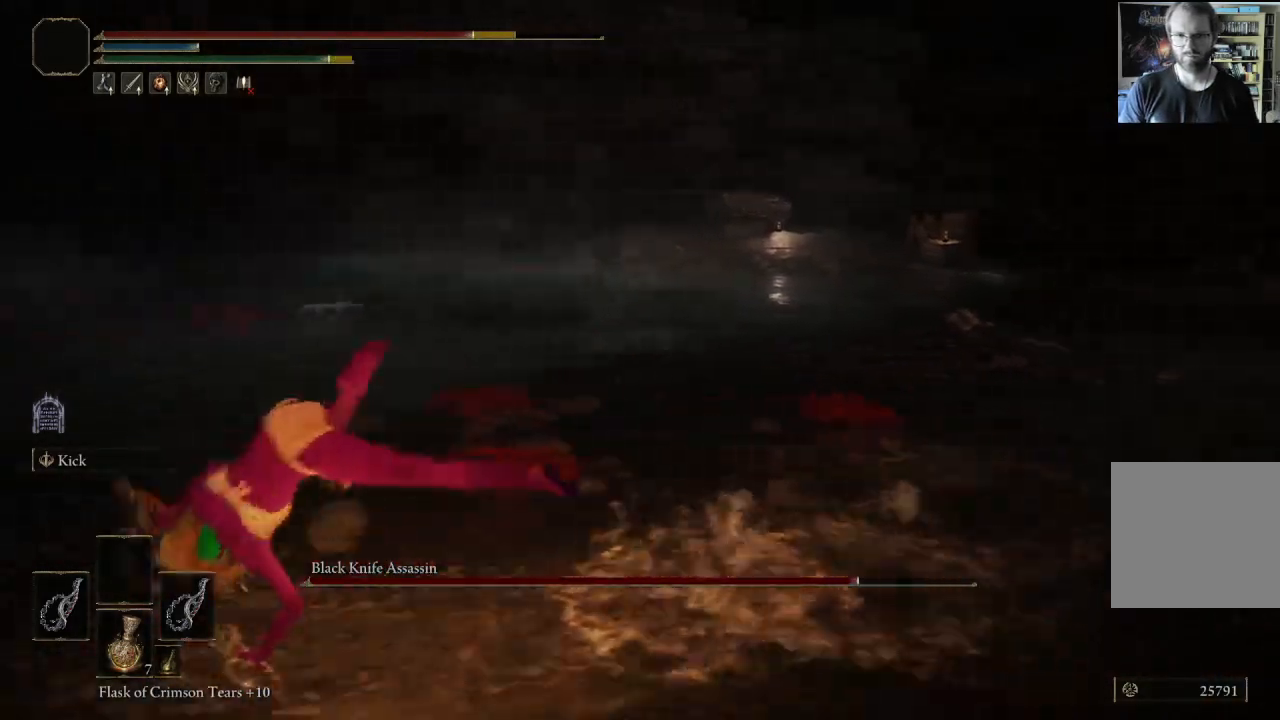
{"buttons": ["L1"], "left_stick": "up-right", "right_stick": "left", "events": [[67, "right_stick", "left"], [317, "left_stick", "down-right"], [333, "right_stick", "center"], [417, "left_stick", "up-right"], [483, "L1", "down"], [483, "right_stick", "left"]]}
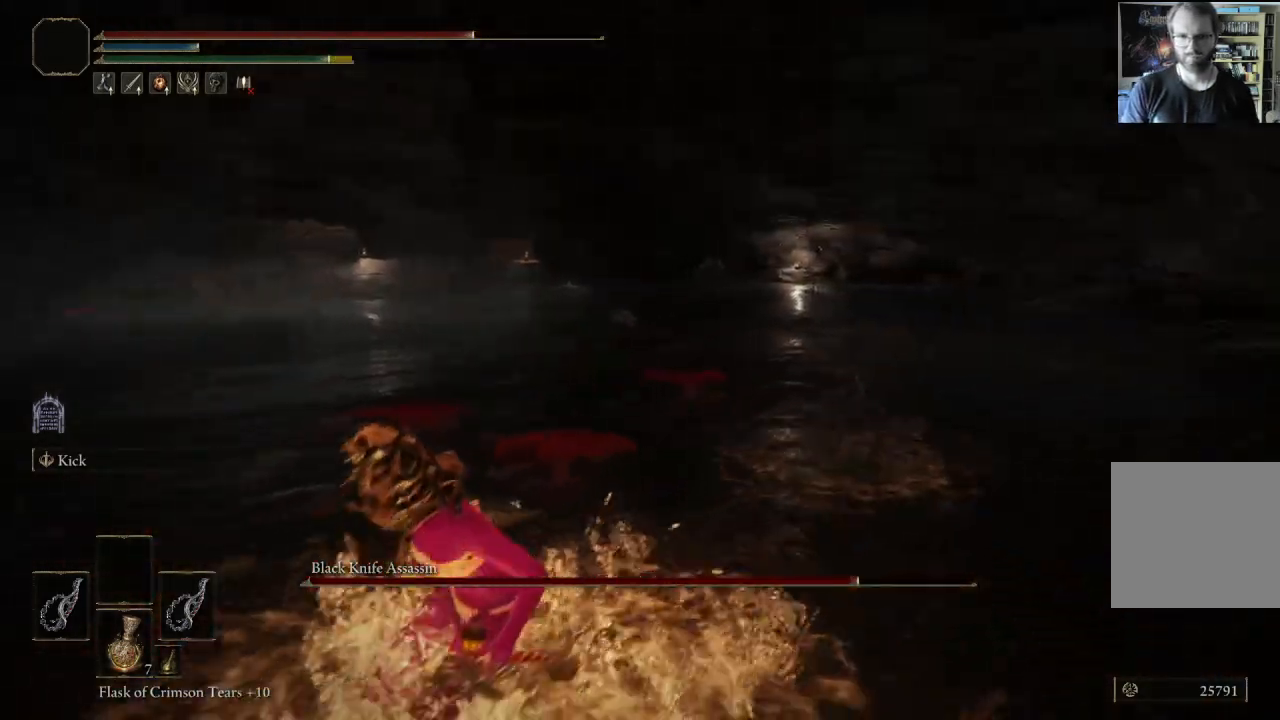
{"buttons": [], "left_stick": "up-right", "right_stick": "center", "events": [[33, "right_stick", "center"], [150, "L1", "up"]]}
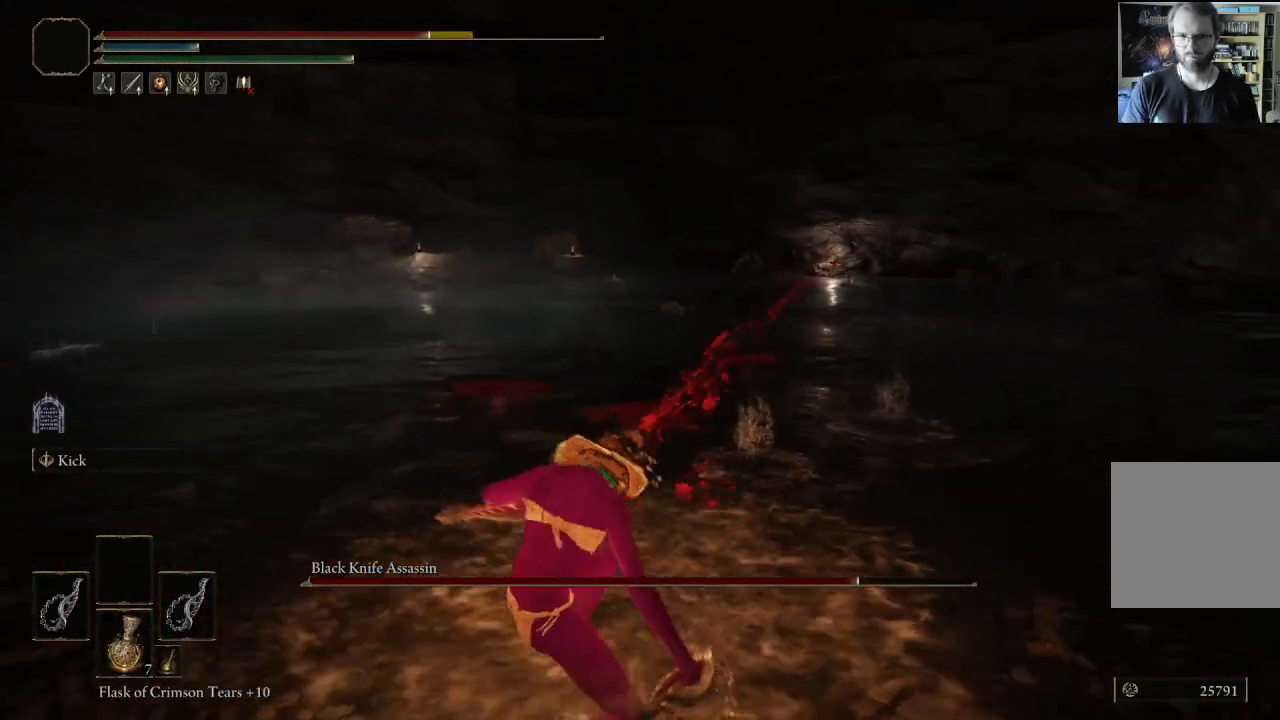
{"buttons": [], "left_stick": "left", "right_stick": "center", "events": [[233, "B", "down"], [317, "left_stick", "left"], [350, "B", "up"]]}
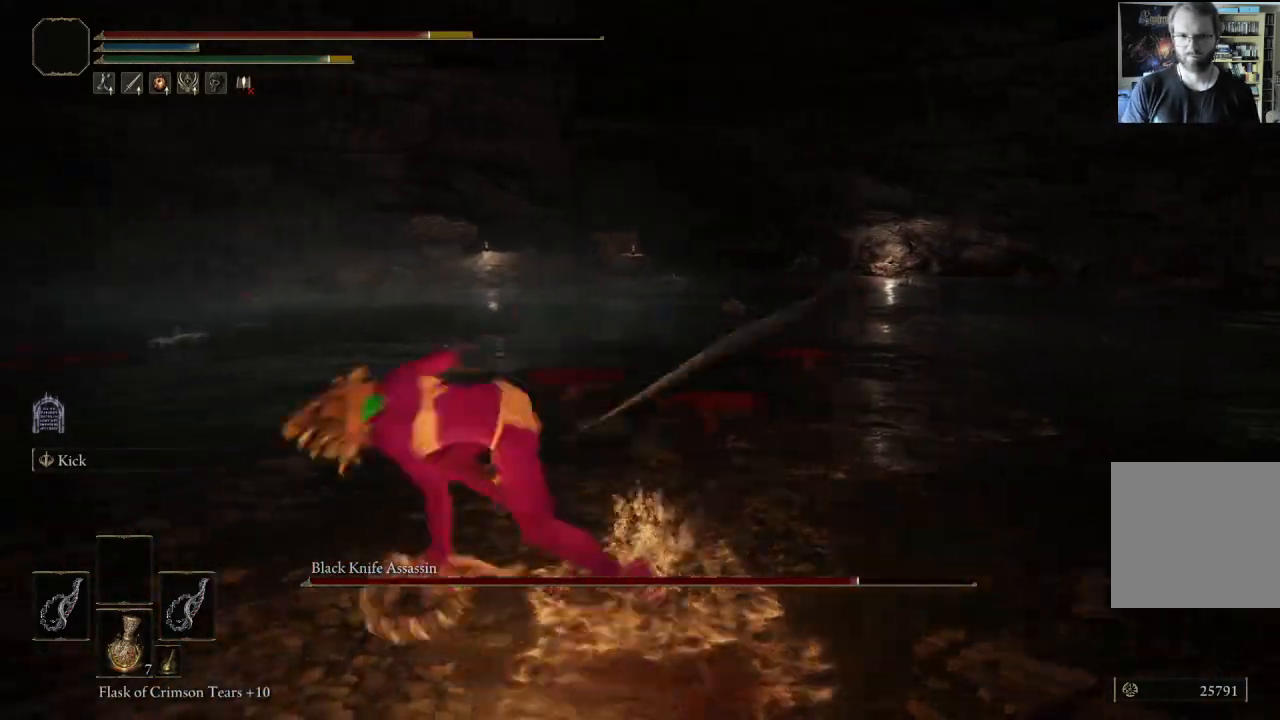
{"buttons": [], "left_stick": "up-right", "right_stick": "center", "events": [[83, "right_stick", "left"], [117, "left_stick", "down-left"], [300, "left_stick", "down-right"], [350, "right_stick", "center"], [367, "left_stick", "right"], [467, "left_stick", "up-right"]]}
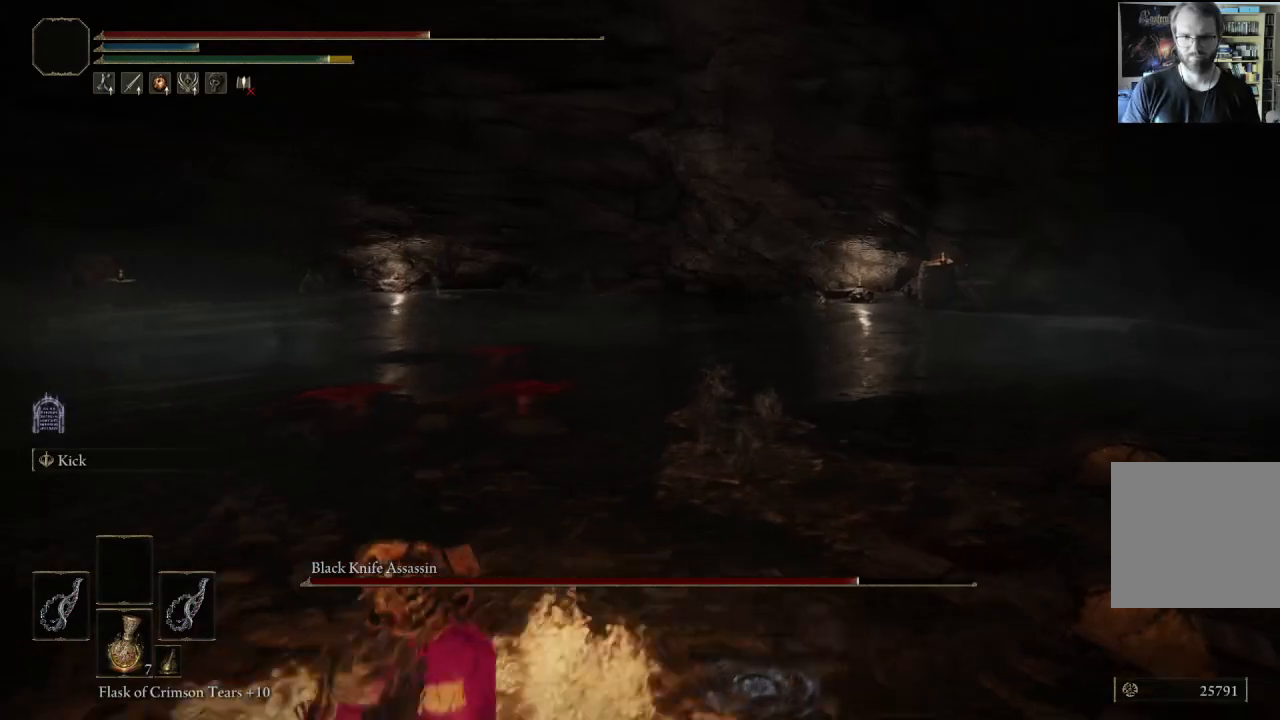
{"buttons": [], "left_stick": "up-right", "right_stick": "center", "events": [[50, "L1", "down"], [233, "L1", "up"]]}
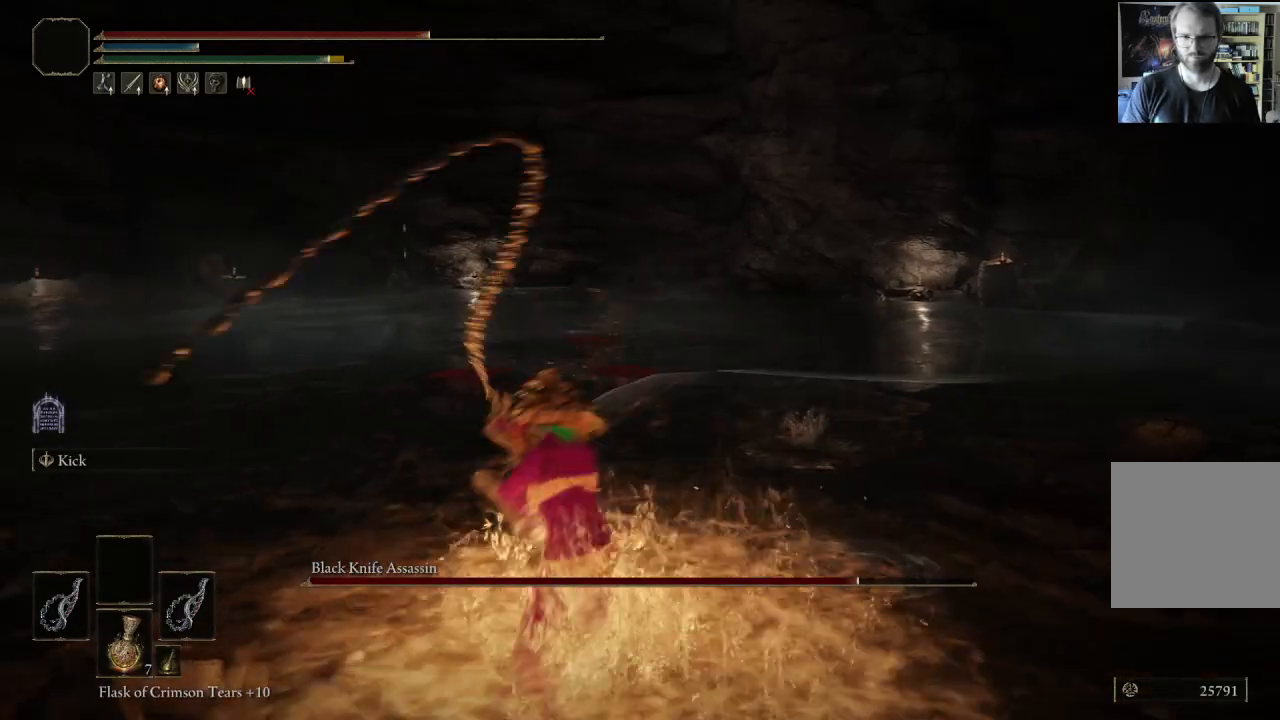
{"buttons": [], "left_stick": "up-right", "right_stick": "center", "events": []}
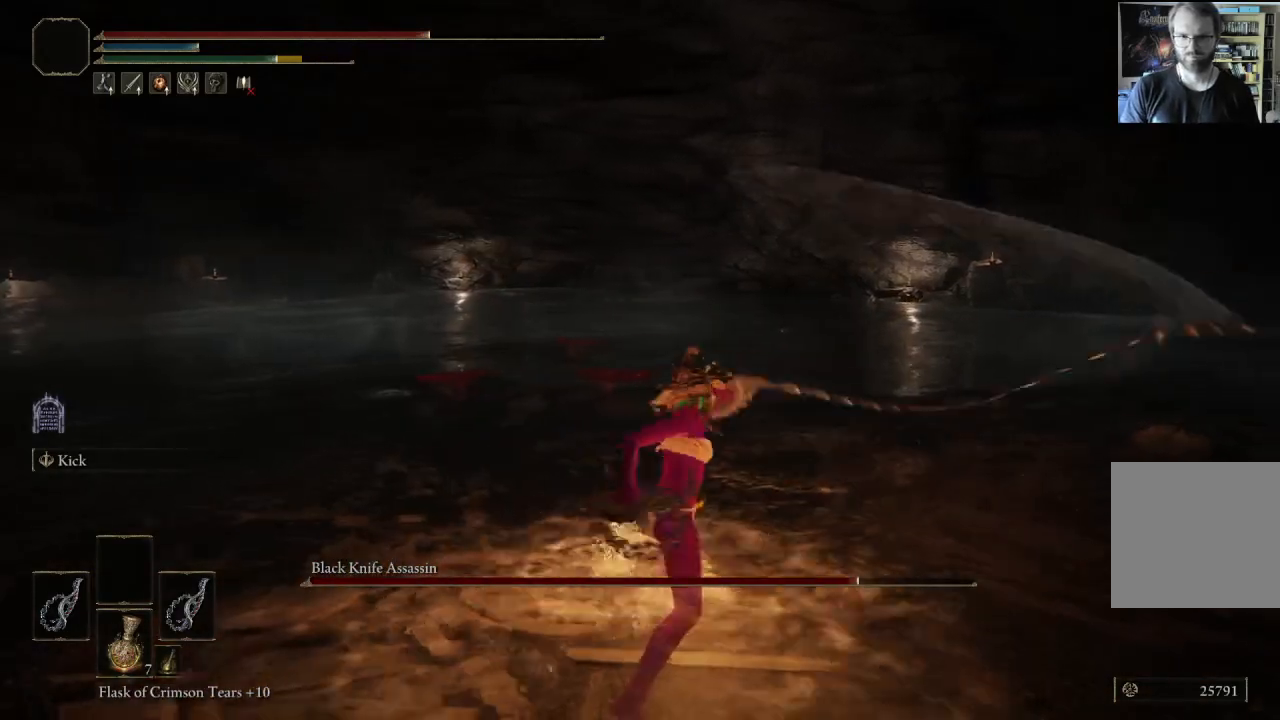
{"buttons": ["B"], "left_stick": "down-left", "right_stick": "center", "events": [[67, "right_stick", "left"], [217, "left_stick", "up-left"], [233, "right_stick", "center"], [283, "left_stick", "left"], [383, "left_stick", "down-left"], [417, "B", "down"]]}
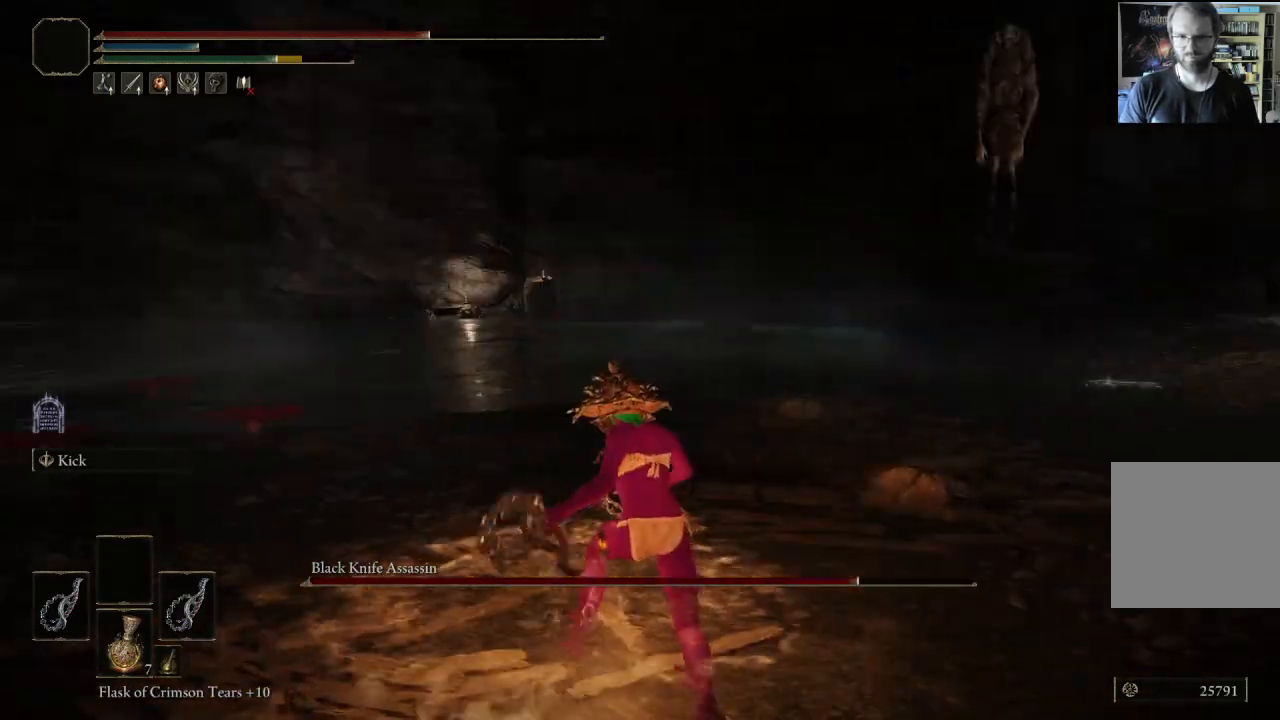
{"buttons": [], "left_stick": "down", "right_stick": "center", "events": [[50, "B", "up"], [267, "right_stick", "left"], [417, "left_stick", "down"], [467, "right_stick", "center"]]}